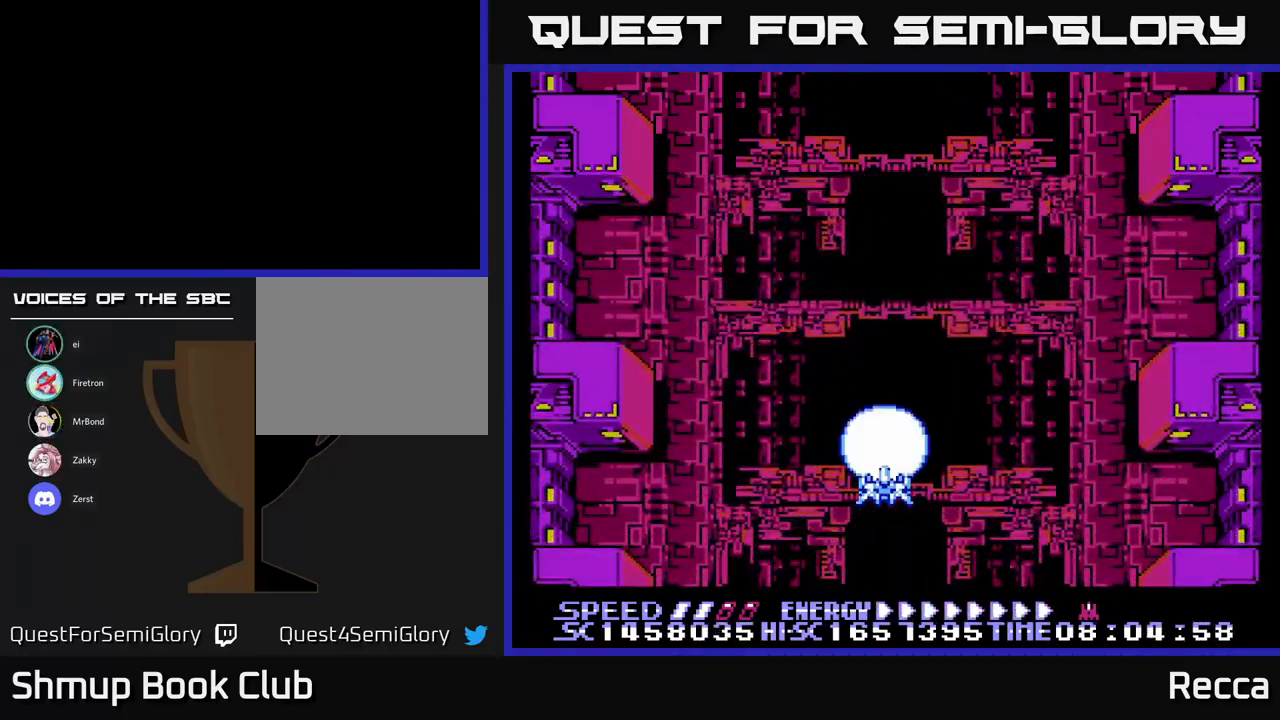
Gameplay with a controller (Xbox layout); each line is a JSON object with the inputs held at the frame after it. "events" lists button and stick changes between this image and that frame as [ms after this image, input, new state], when the widget could be followed in between. Not read: left_stick right_stick.
{"buttons": [], "events": []}
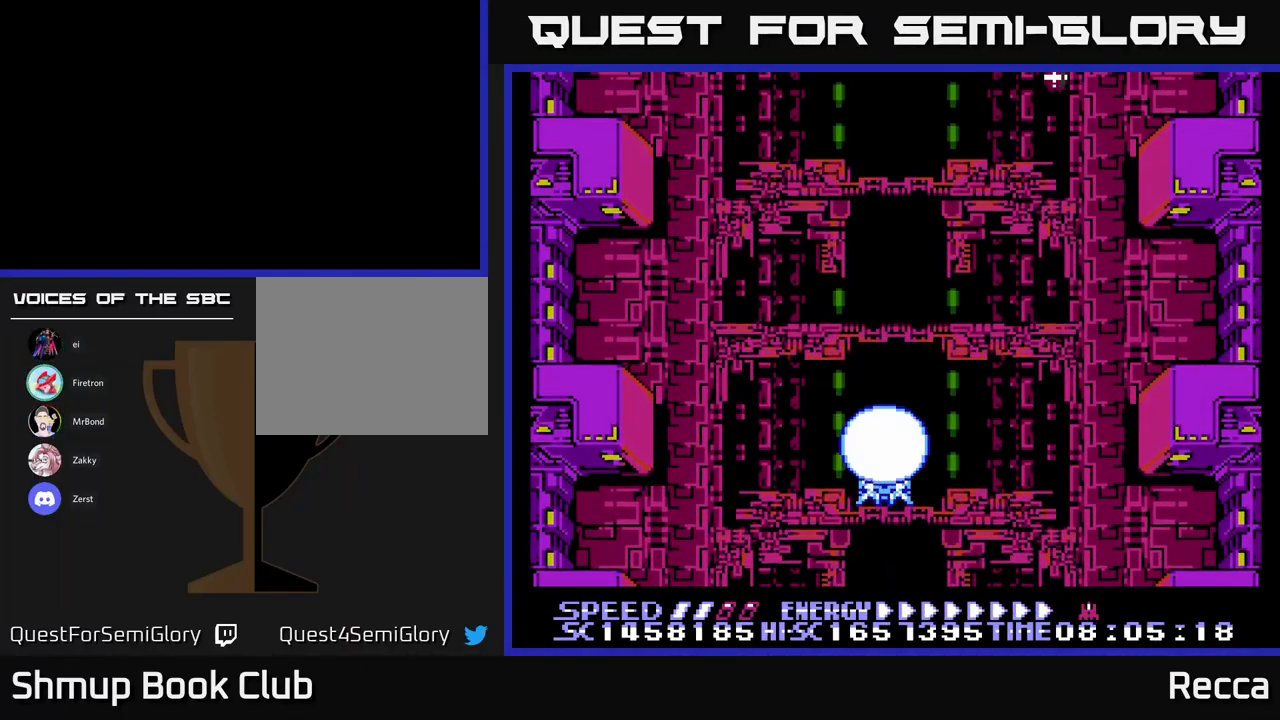
{"buttons": [], "events": []}
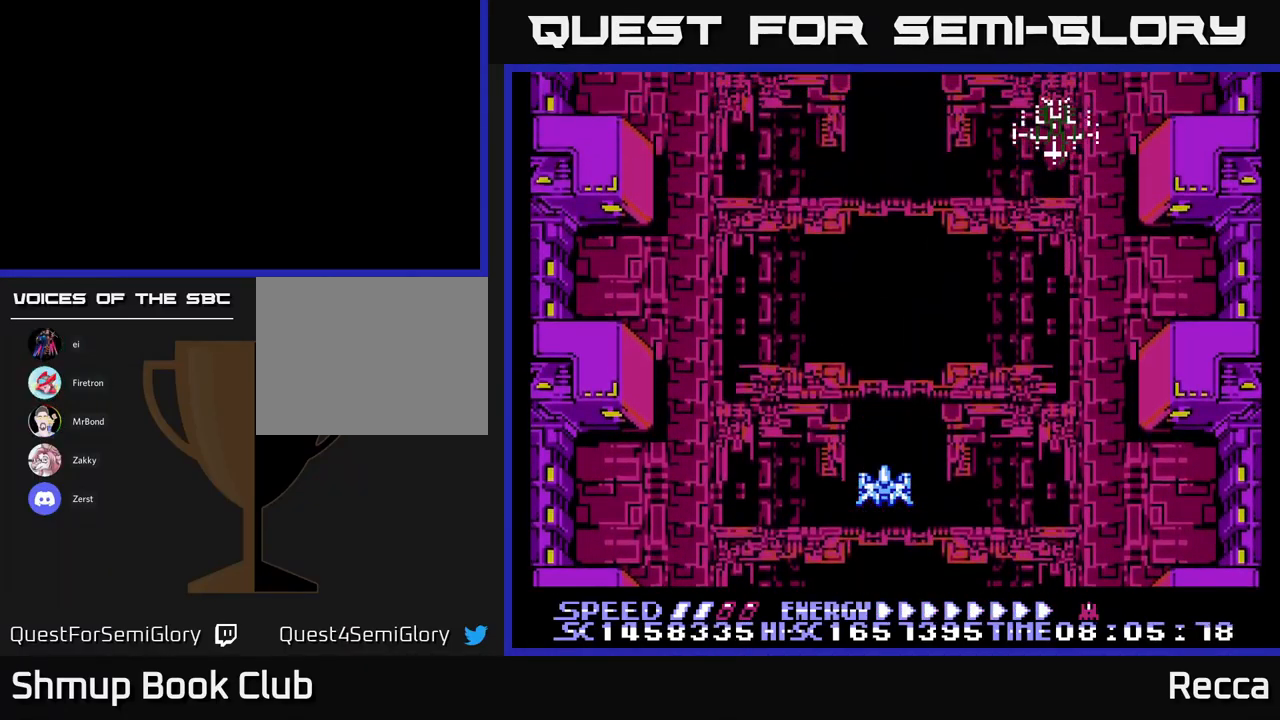
{"buttons": ["DPAD_UP"], "events": [[433, "DPAD_UP", "down"]]}
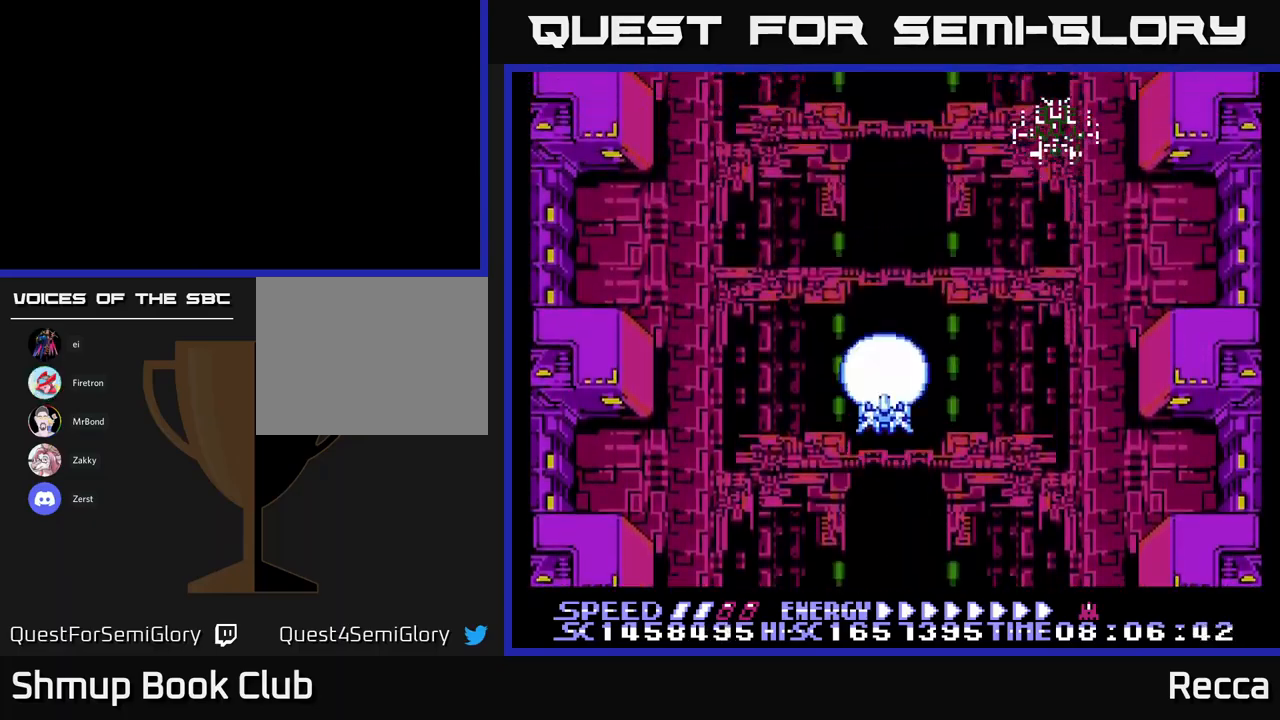
{"buttons": ["DPAD_DOWN", "DPAD_LEFT"], "events": [[200, "DPAD_RIGHT", "down"], [250, "X", "down"], [267, "DPAD_UP", "up"], [300, "DPAD_DOWN", "down"], [317, "DPAD_RIGHT", "up"], [350, "DPAD_LEFT", "down"], [367, "X", "up"]]}
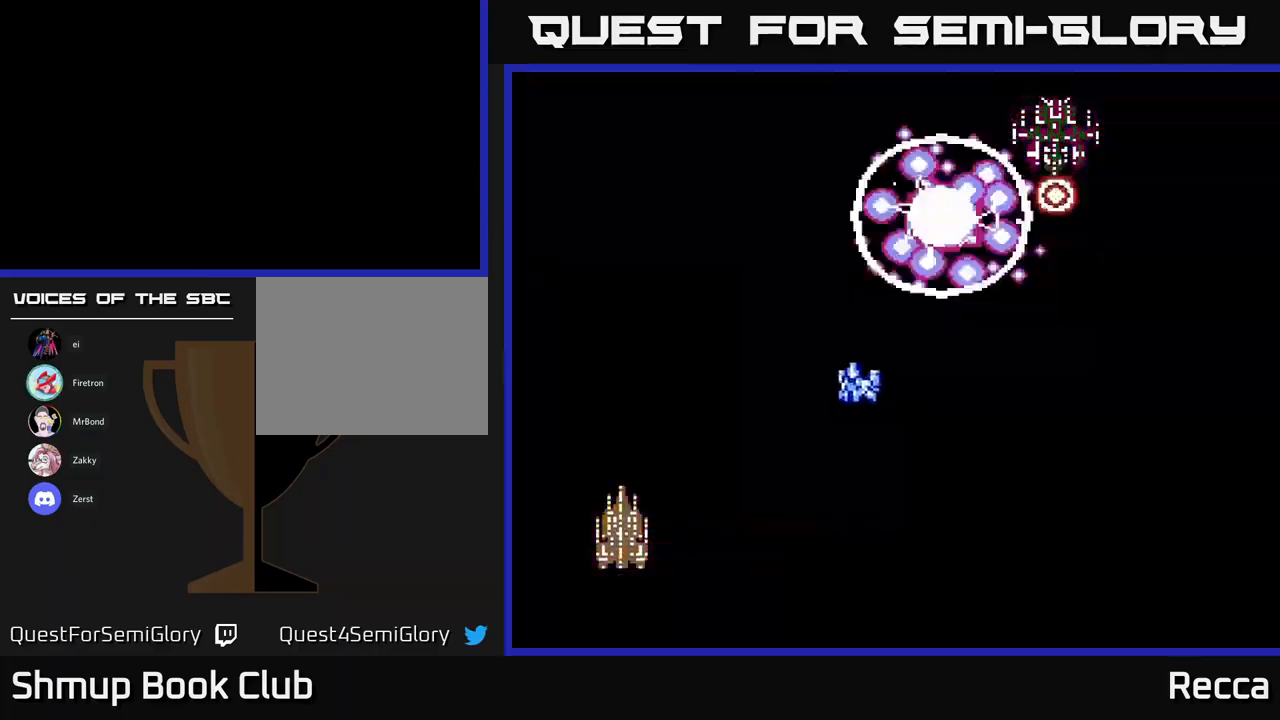
{"buttons": [], "events": [[17, "DPAD_LEFT", "up"], [167, "DPAD_DOWN", "up"]]}
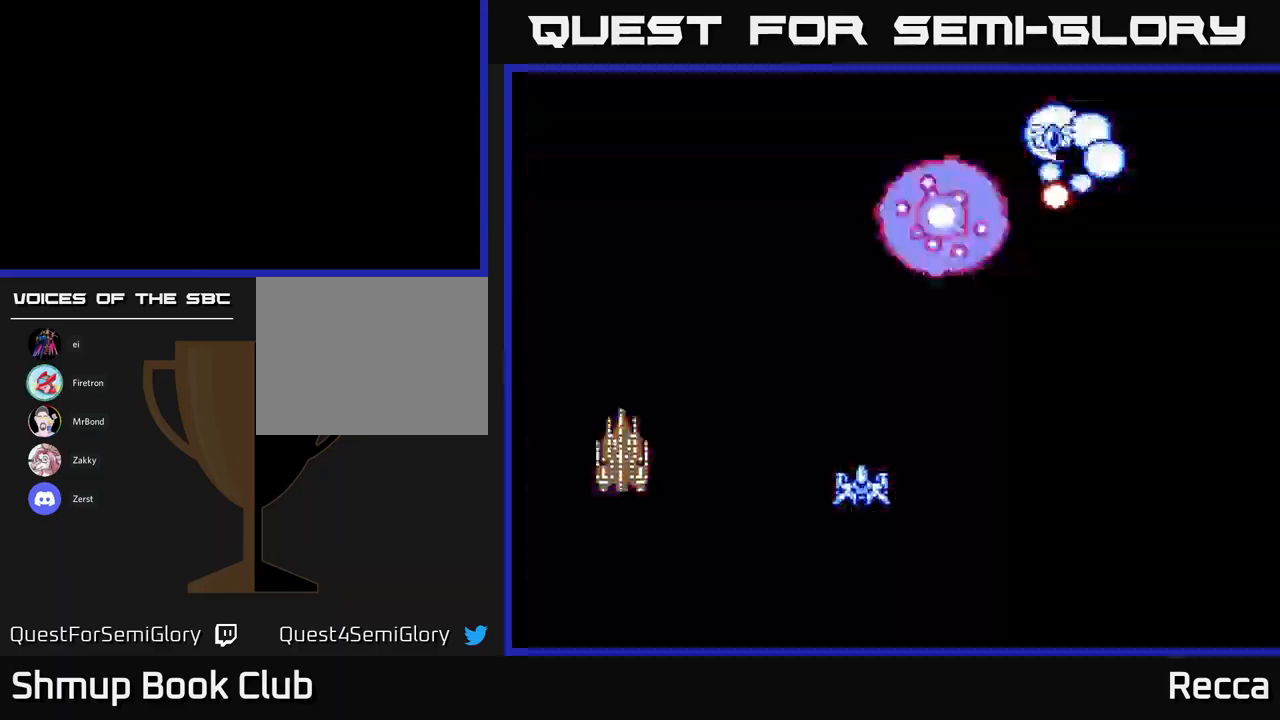
{"buttons": ["X", "DPAD_LEFT"], "events": [[267, "DPAD_LEFT", "down"], [367, "X", "down"]]}
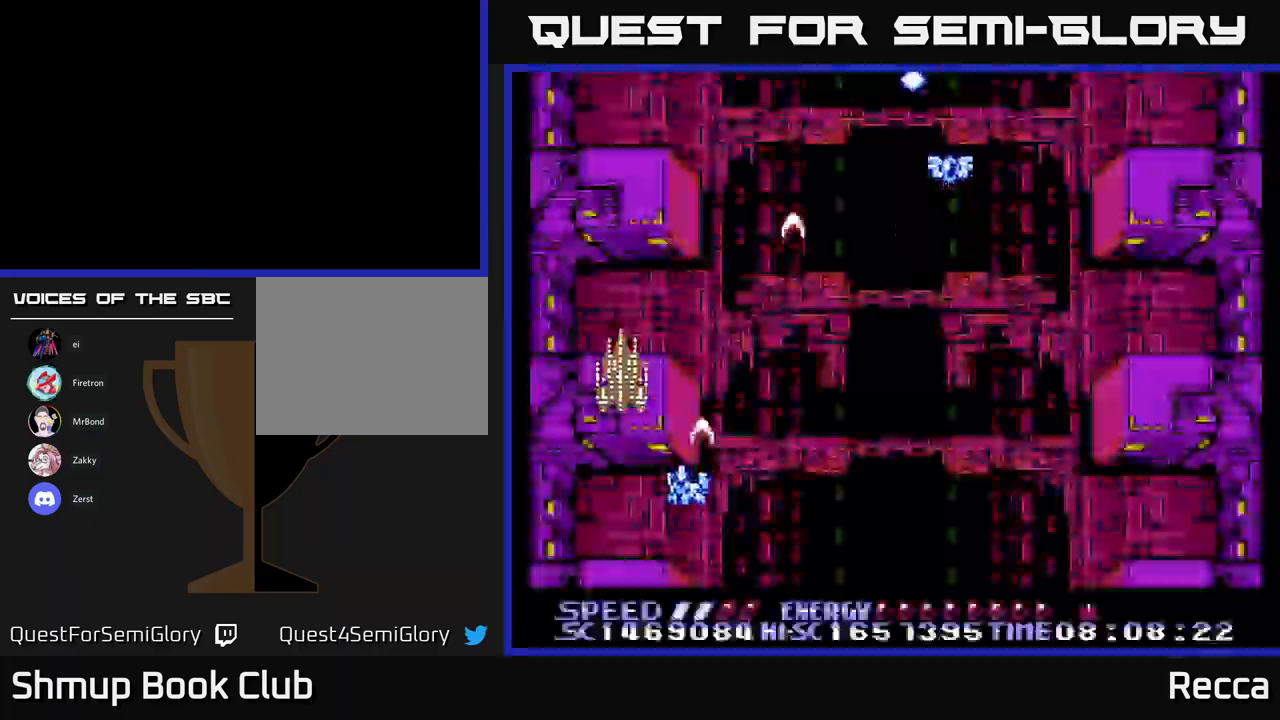
{"buttons": ["X"], "events": [[117, "DPAD_LEFT", "up"]]}
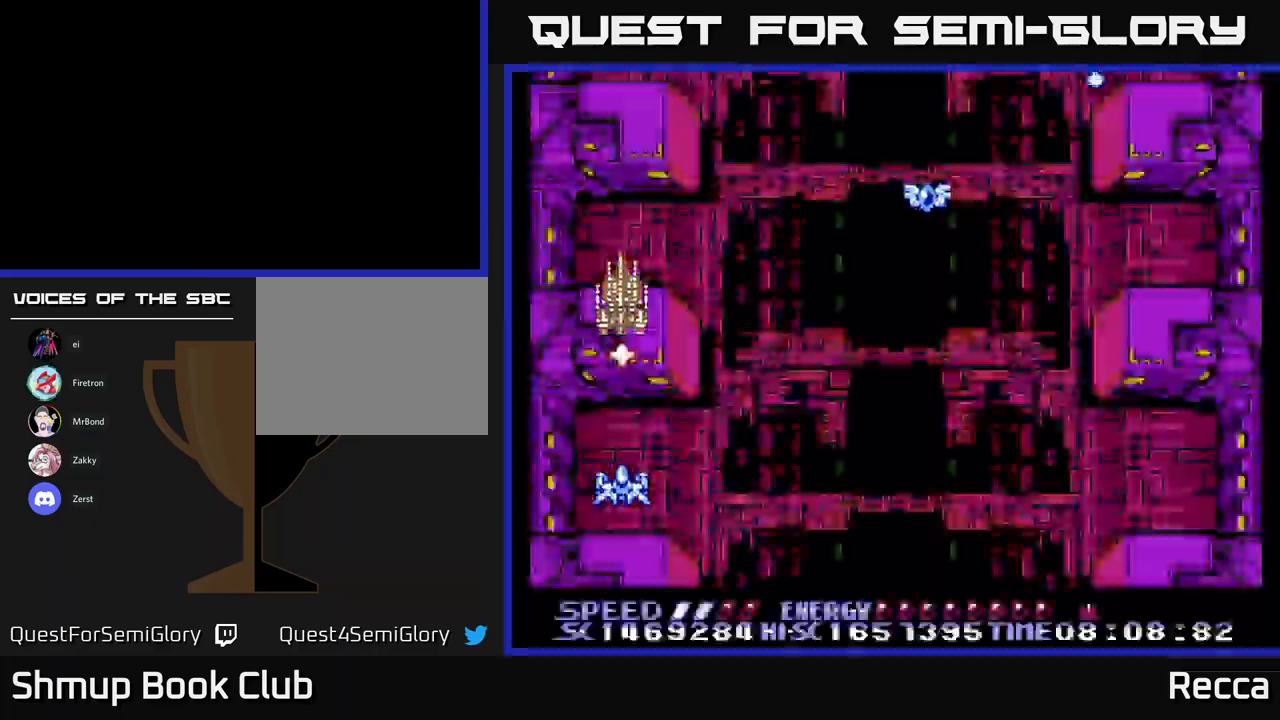
{"buttons": ["X"], "events": []}
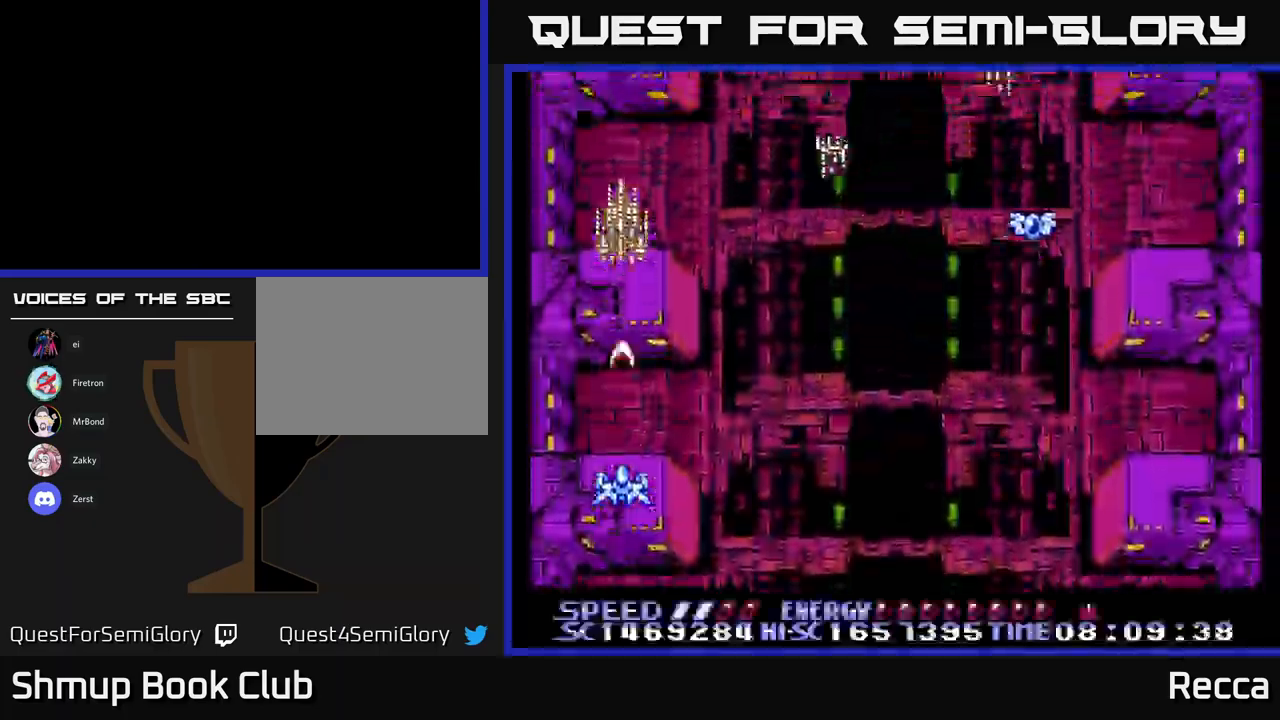
{"buttons": ["X"], "events": []}
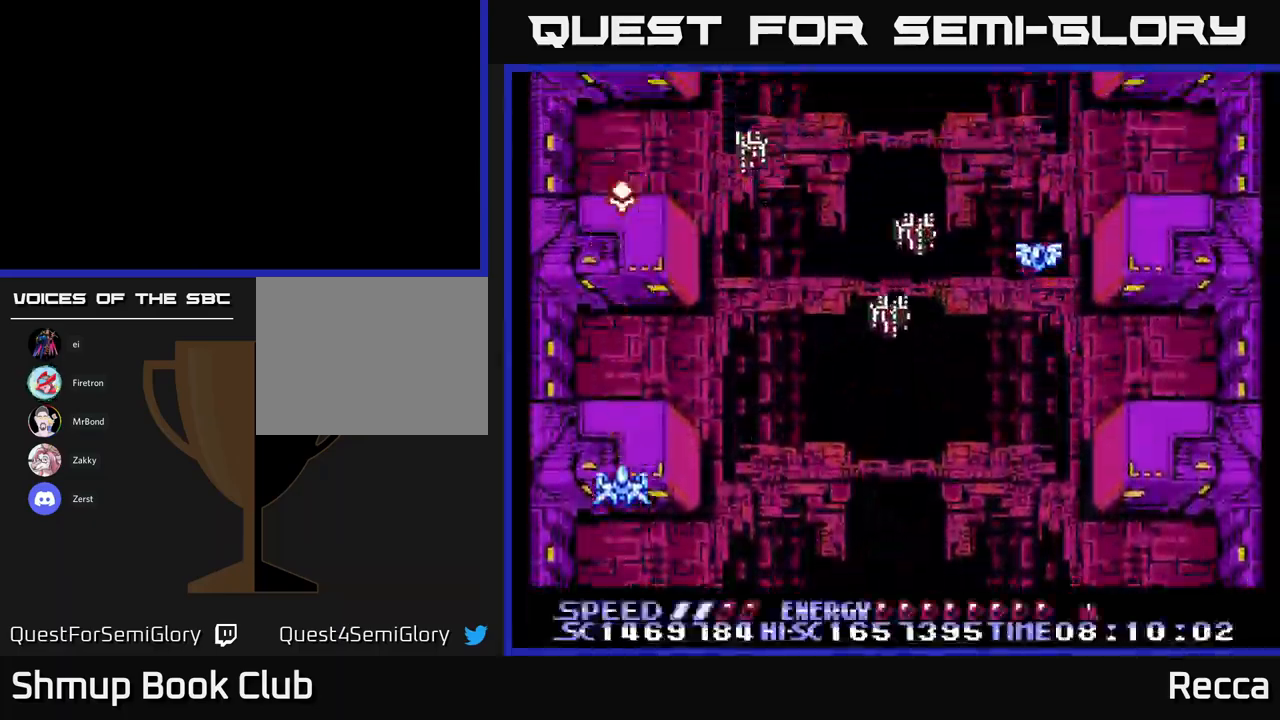
{"buttons": ["X", "DPAD_RIGHT"], "events": [[33, "DPAD_DOWN", "down"], [233, "DPAD_RIGHT", "down"], [267, "DPAD_DOWN", "up"]]}
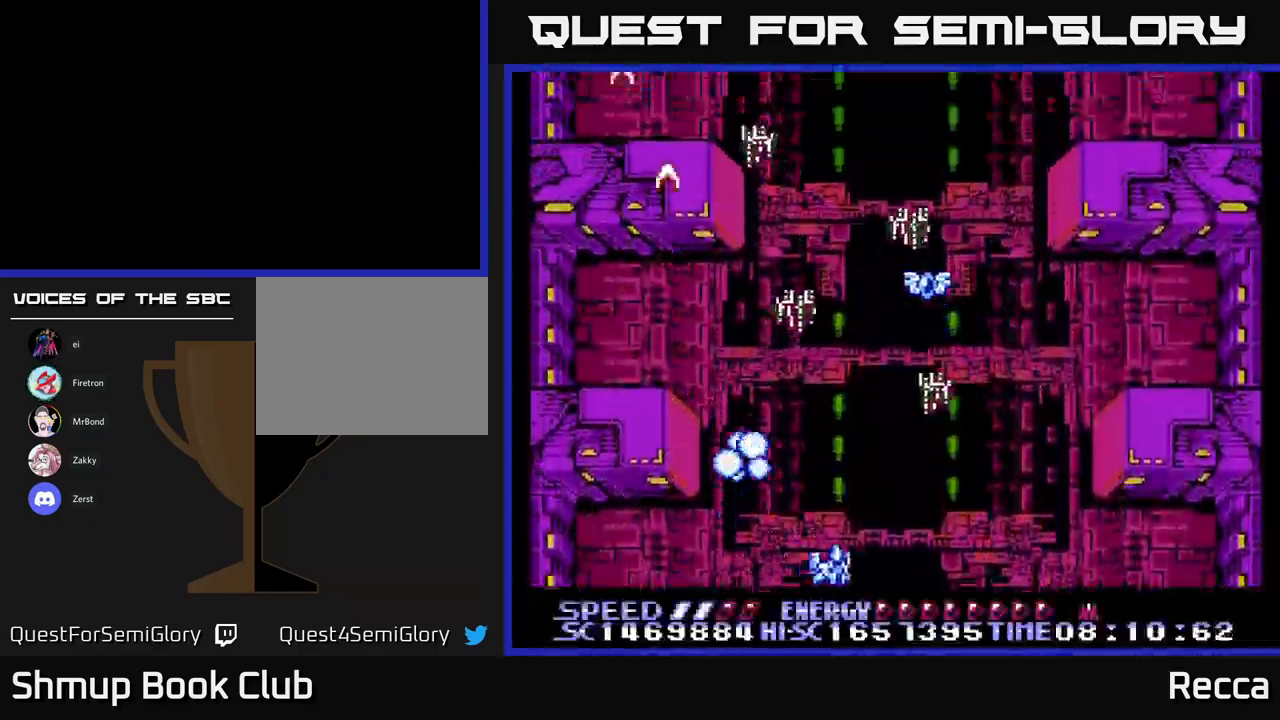
{"buttons": ["X", "DPAD_LEFT"], "events": [[317, "DPAD_RIGHT", "up"], [333, "DPAD_LEFT", "down"]]}
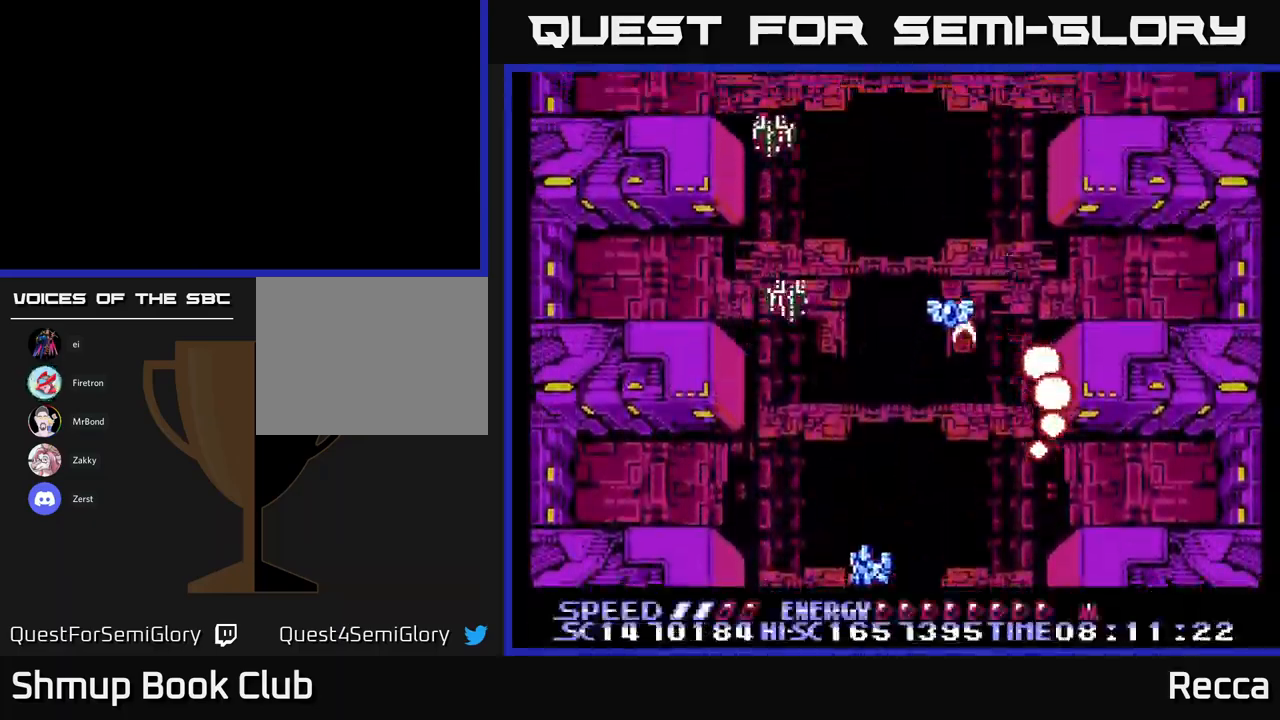
{"buttons": ["X", "DPAD_UP", "DPAD_RIGHT"], "events": [[317, "DPAD_UP", "down"], [350, "DPAD_LEFT", "up"], [367, "DPAD_UP", "up"], [400, "DPAD_RIGHT", "down"], [500, "DPAD_UP", "down"]]}
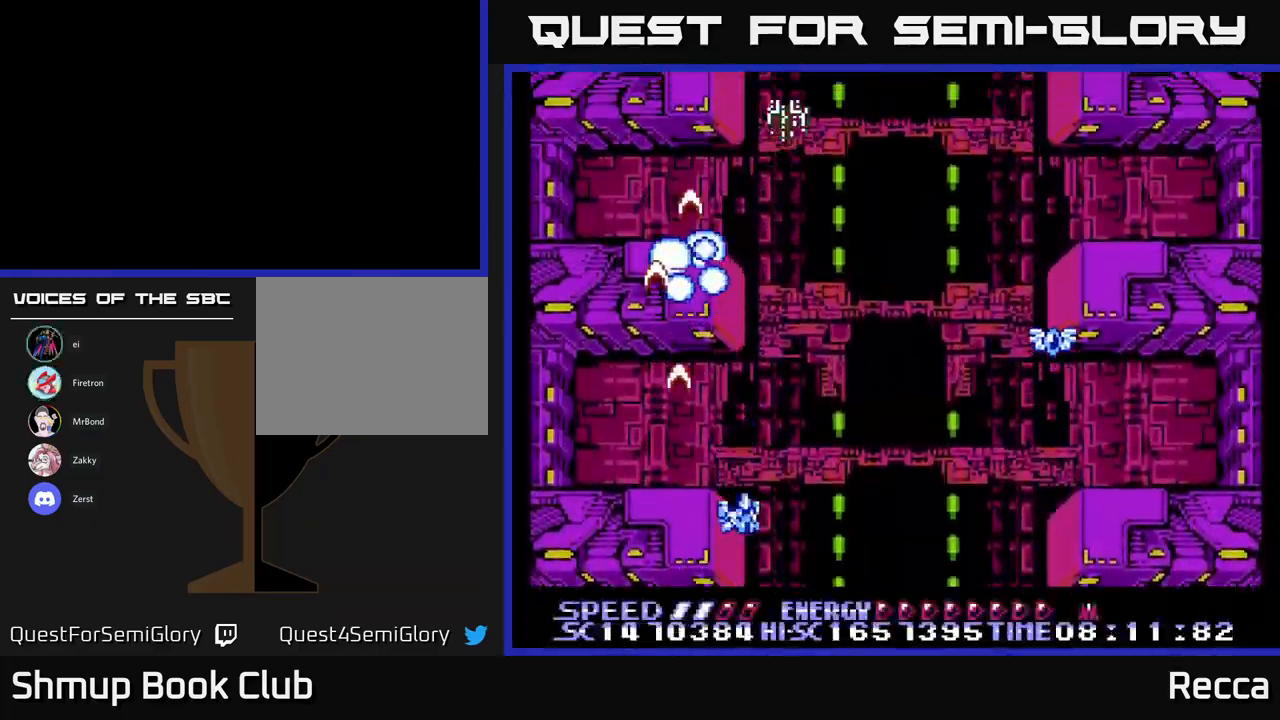
{"buttons": ["X"], "events": [[217, "DPAD_UP", "up"], [500, "DPAD_RIGHT", "up"]]}
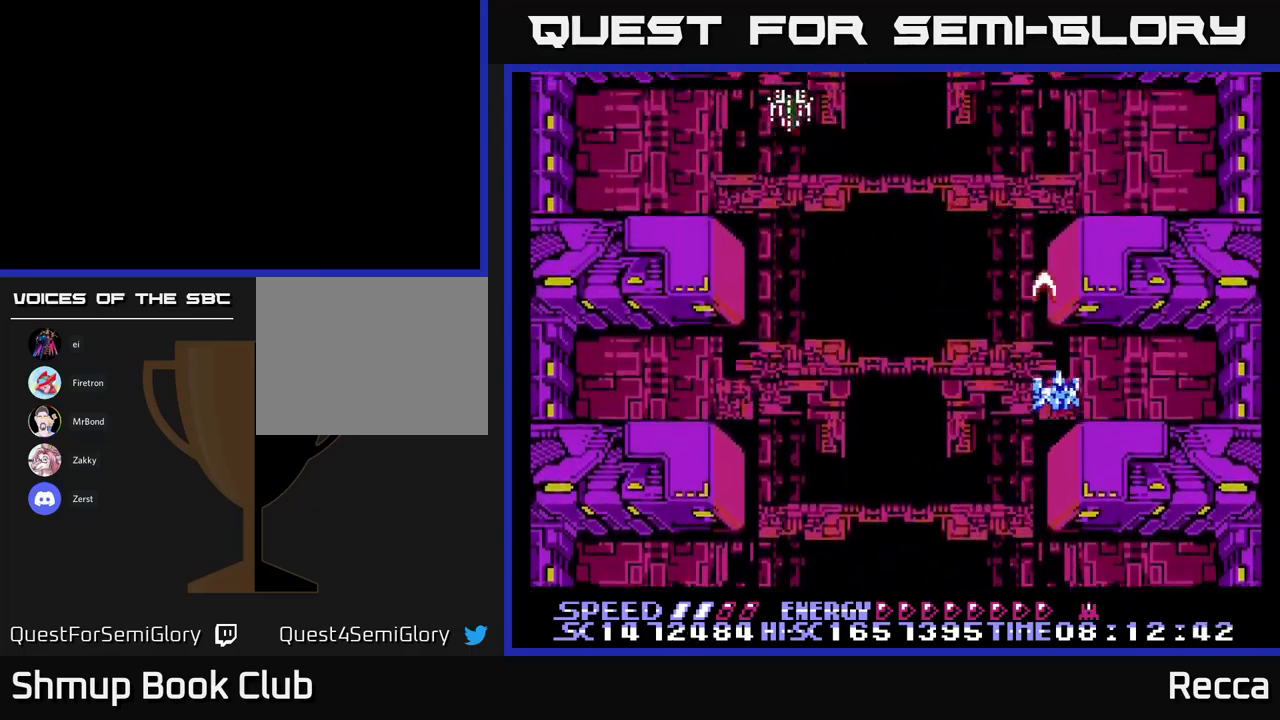
{"buttons": ["X", "DPAD_LEFT"], "events": [[34, "DPAD_LEFT", "down"], [217, "DPAD_DOWN", "down"], [317, "DPAD_DOWN", "up"]]}
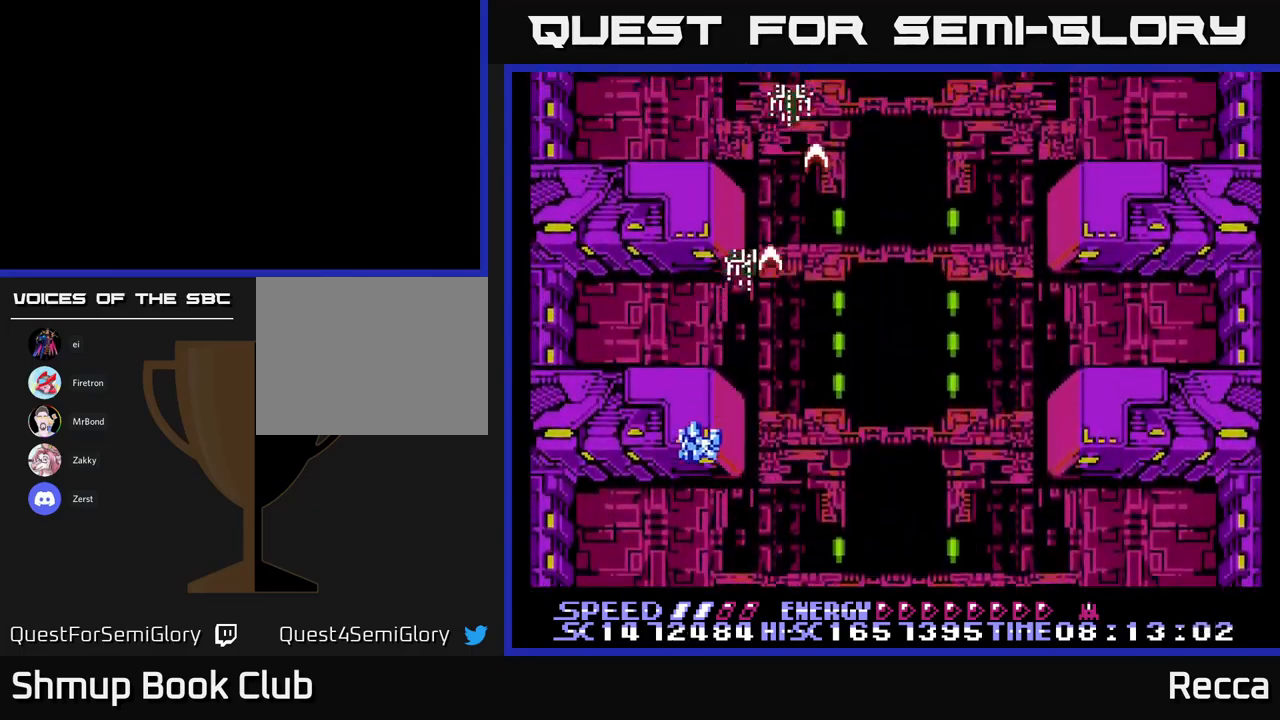
{"buttons": ["X", "DPAD_RIGHT"], "events": [[34, "DPAD_LEFT", "up"], [50, "DPAD_RIGHT", "down"]]}
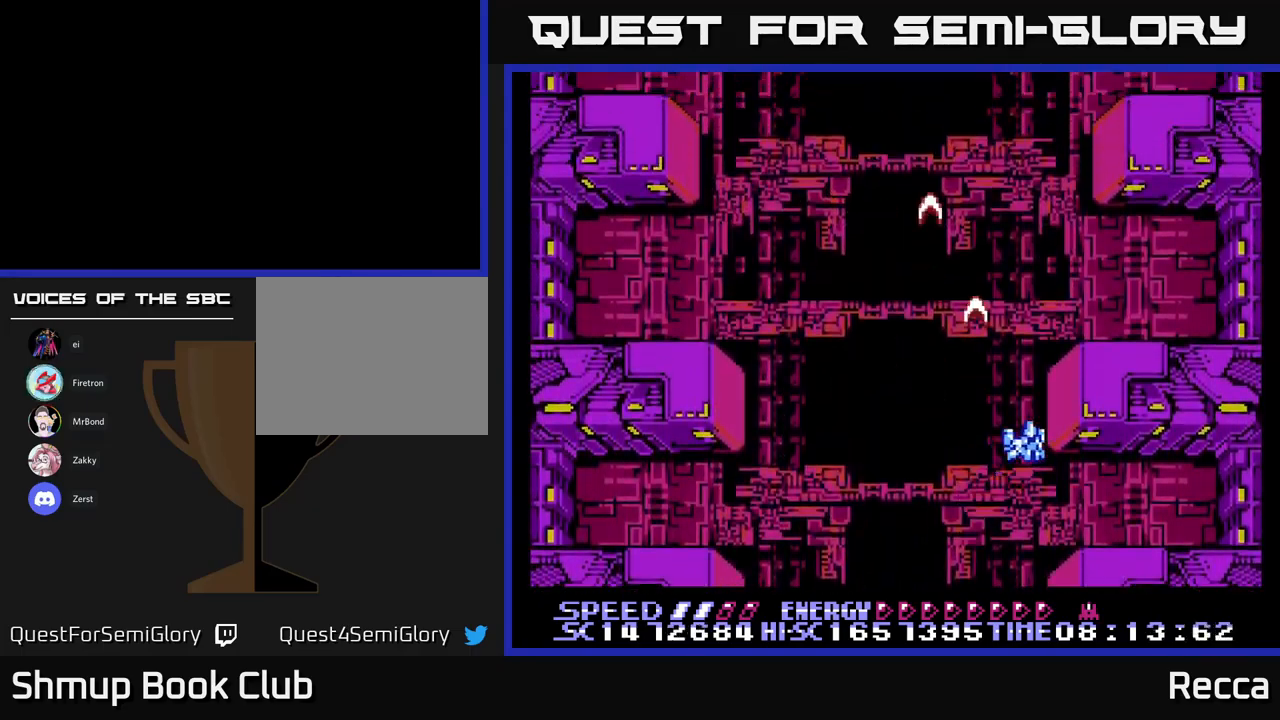
{"buttons": ["X", "DPAD_LEFT"], "events": [[150, "DPAD_RIGHT", "up"], [184, "DPAD_LEFT", "down"]]}
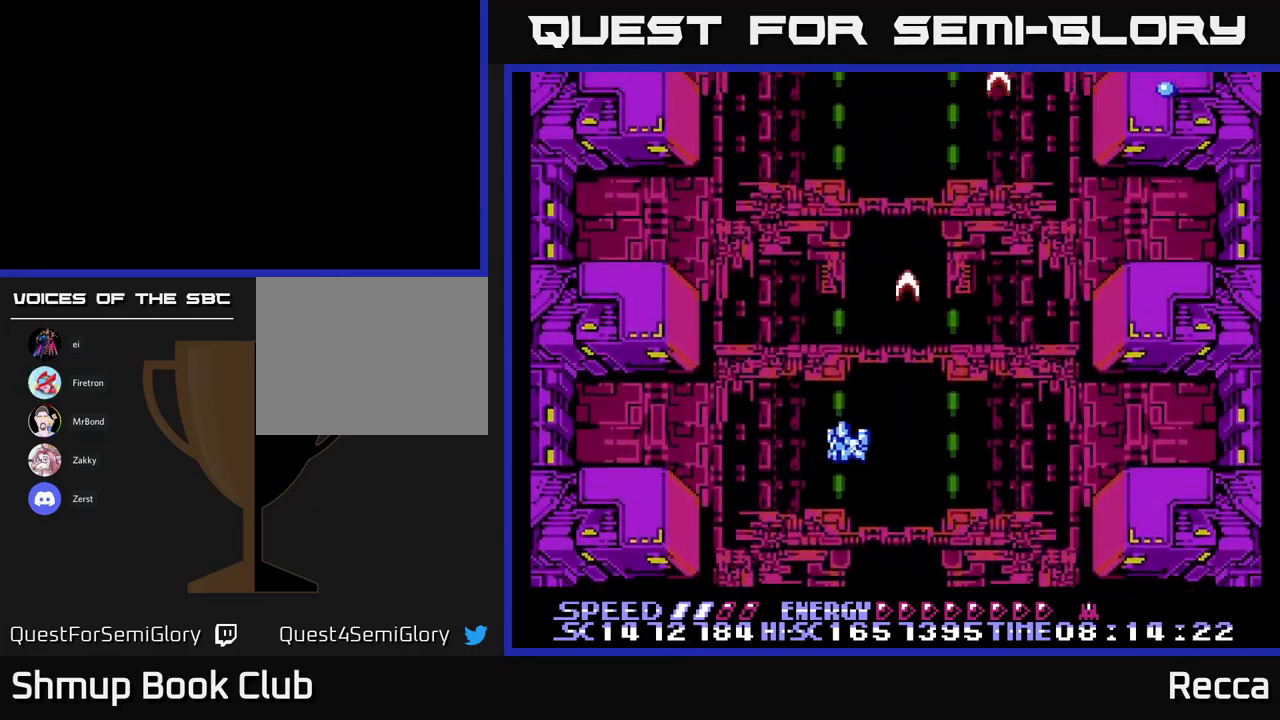
{"buttons": ["X", "DPAD_RIGHT"], "events": [[217, "DPAD_LEFT", "up"], [234, "DPAD_RIGHT", "down"]]}
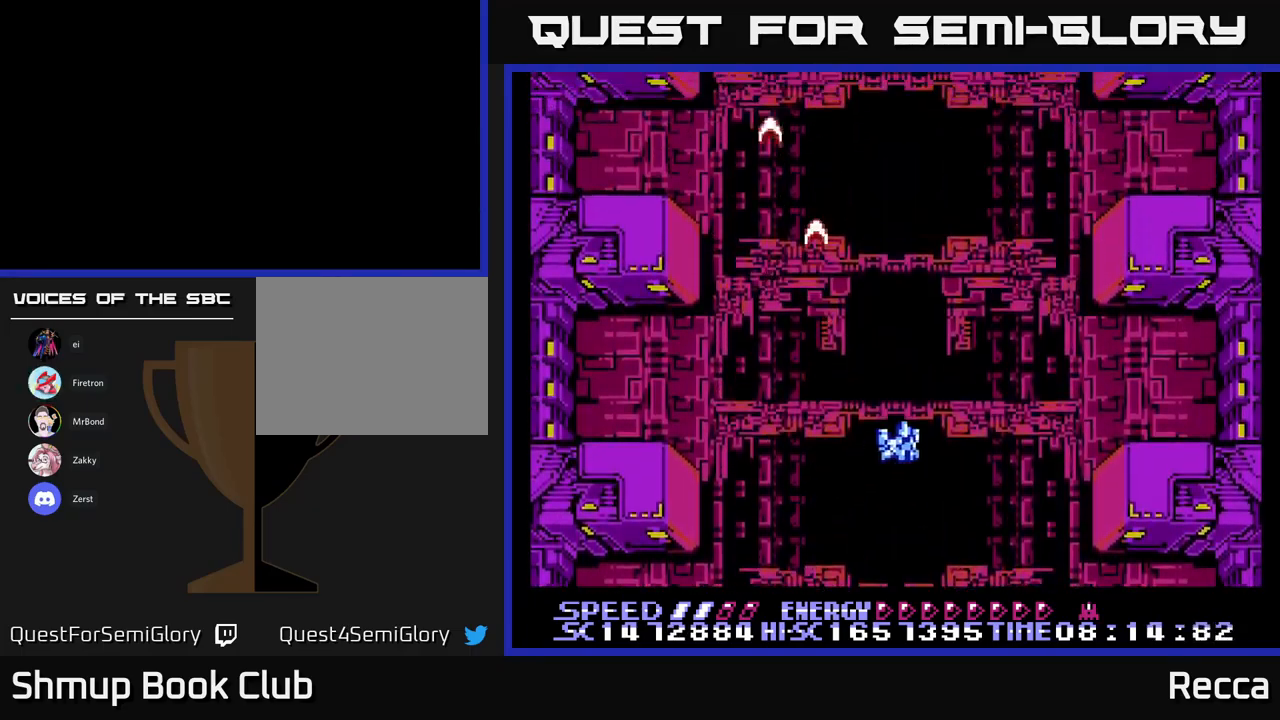
{"buttons": ["X", "DPAD_LEFT"], "events": [[334, "DPAD_RIGHT", "up"], [367, "DPAD_LEFT", "down"]]}
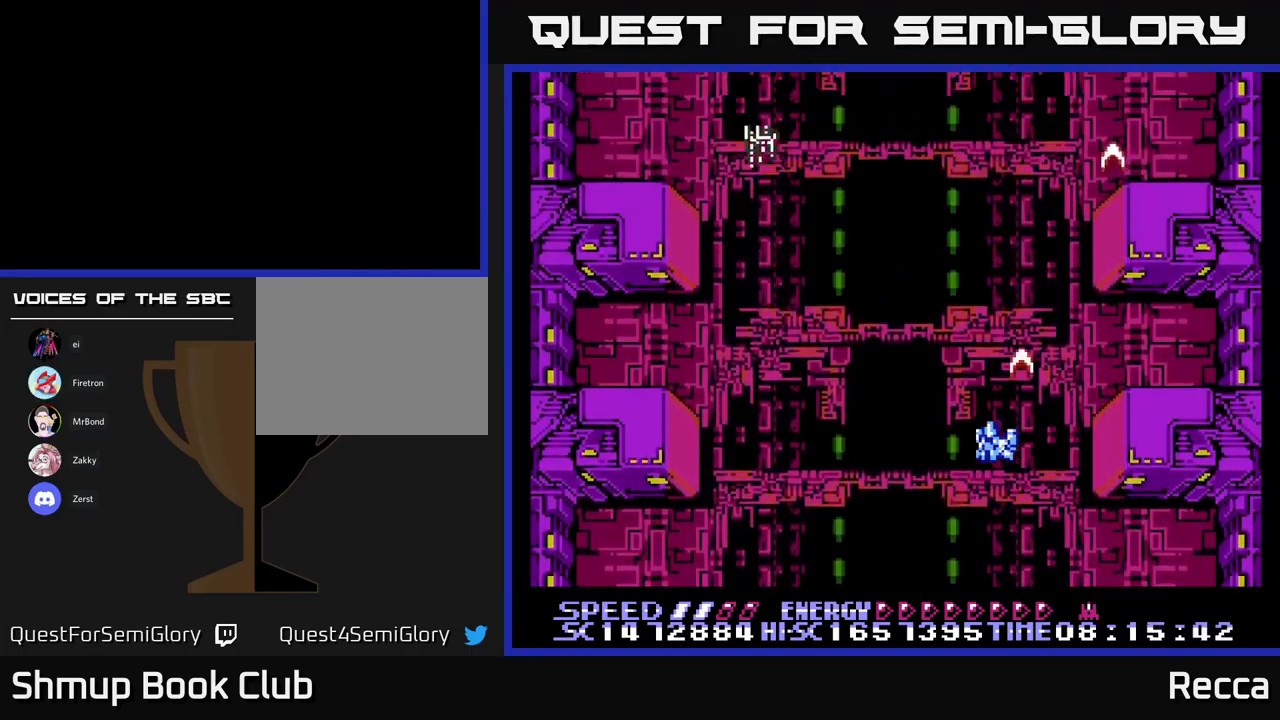
{"buttons": ["X", "DPAD_RIGHT"], "events": [[467, "DPAD_LEFT", "up"], [484, "DPAD_DOWN", "down"], [484, "DPAD_RIGHT", "down"], [500, "DPAD_DOWN", "up"]]}
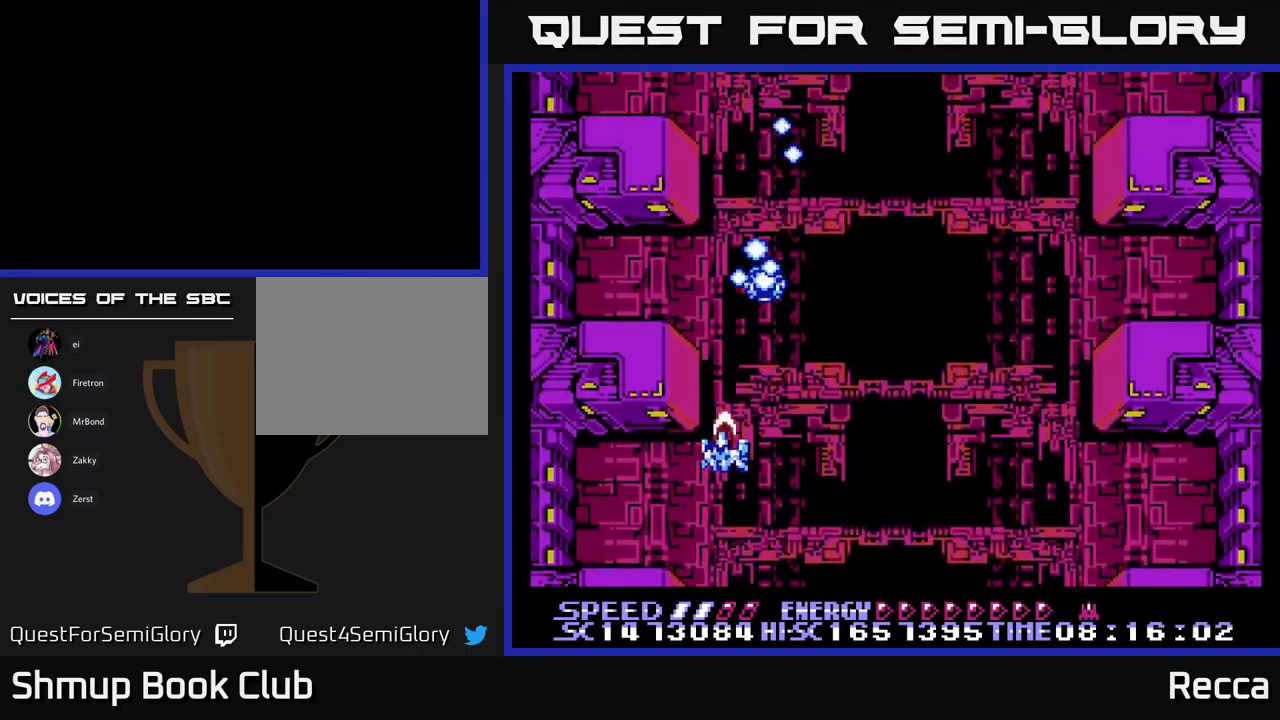
{"buttons": ["X", "DPAD_RIGHT"], "events": [[167, "DPAD_DOWN", "down"], [234, "DPAD_DOWN", "up"]]}
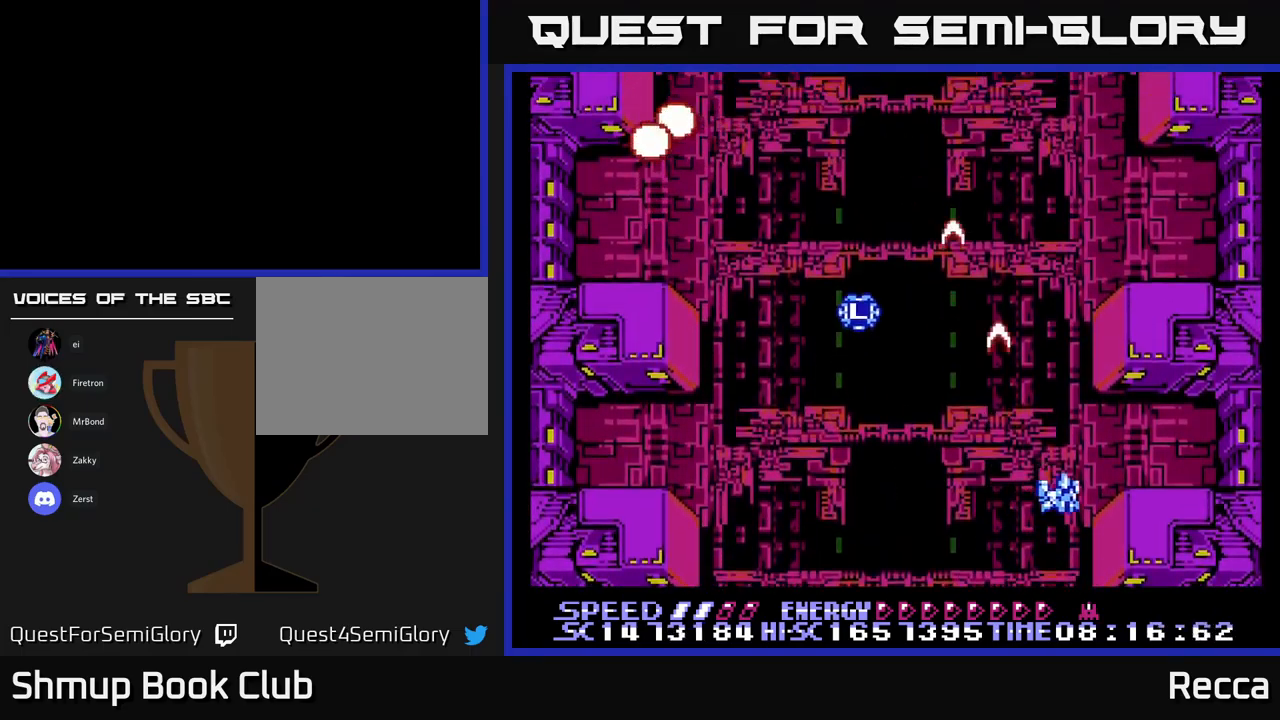
{"buttons": ["X", "DPAD_LEFT"], "events": [[34, "DPAD_RIGHT", "up"], [67, "DPAD_LEFT", "down"]]}
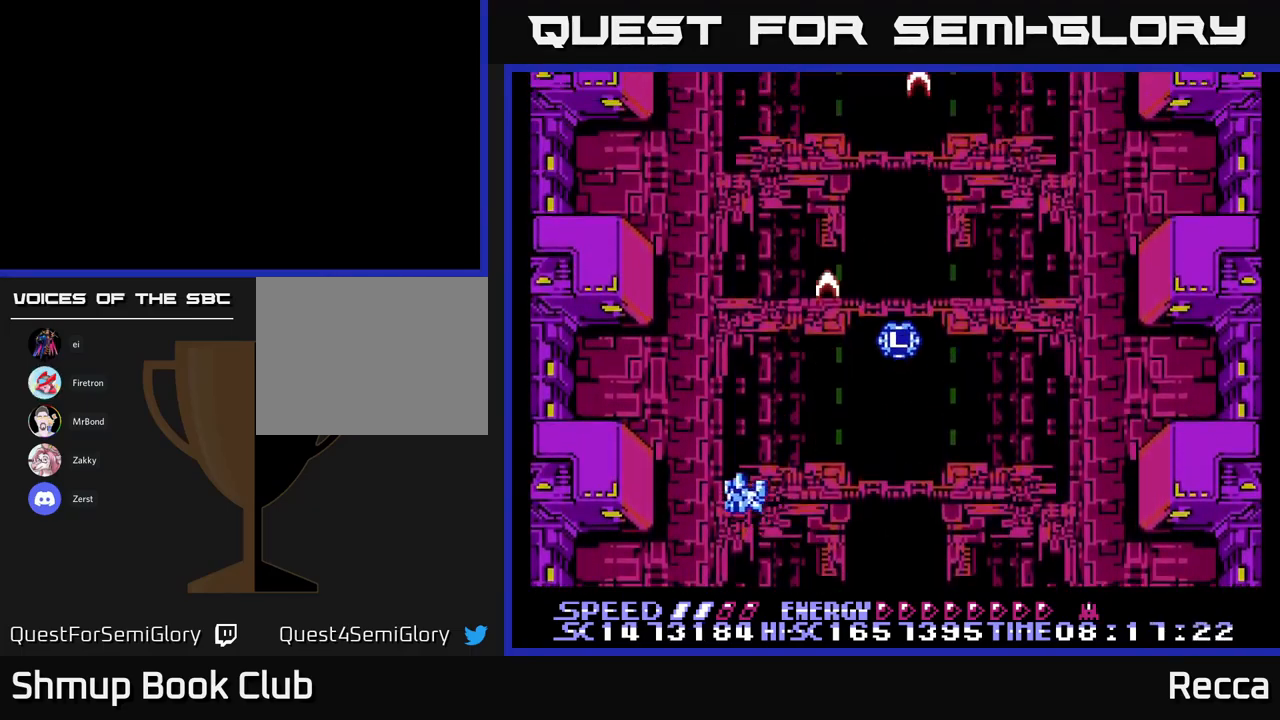
{"buttons": ["X", "DPAD_RIGHT"], "events": [[84, "DPAD_LEFT", "up"], [100, "DPAD_RIGHT", "down"]]}
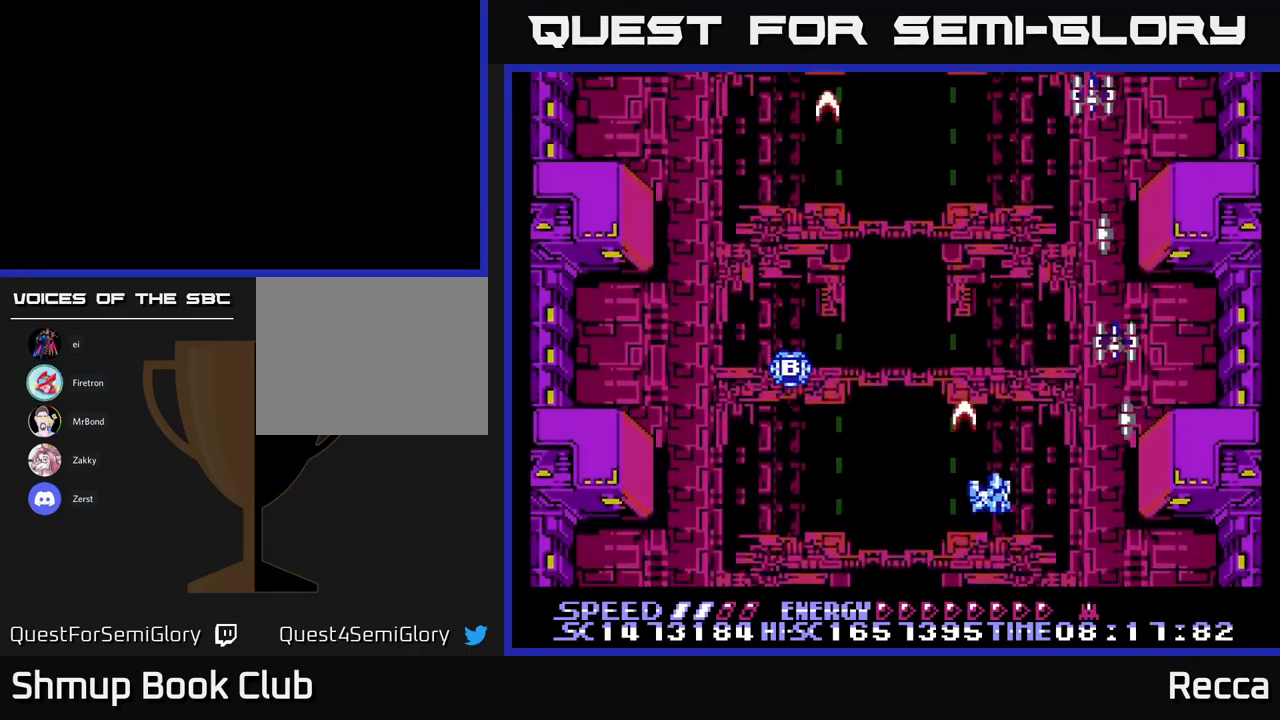
{"buttons": ["X", "DPAD_RIGHT"], "events": [[150, "DPAD_DOWN", "down"], [201, "DPAD_RIGHT", "up"], [217, "DPAD_LEFT", "down"], [284, "DPAD_DOWN", "up"], [384, "DPAD_LEFT", "up"], [434, "DPAD_RIGHT", "down"]]}
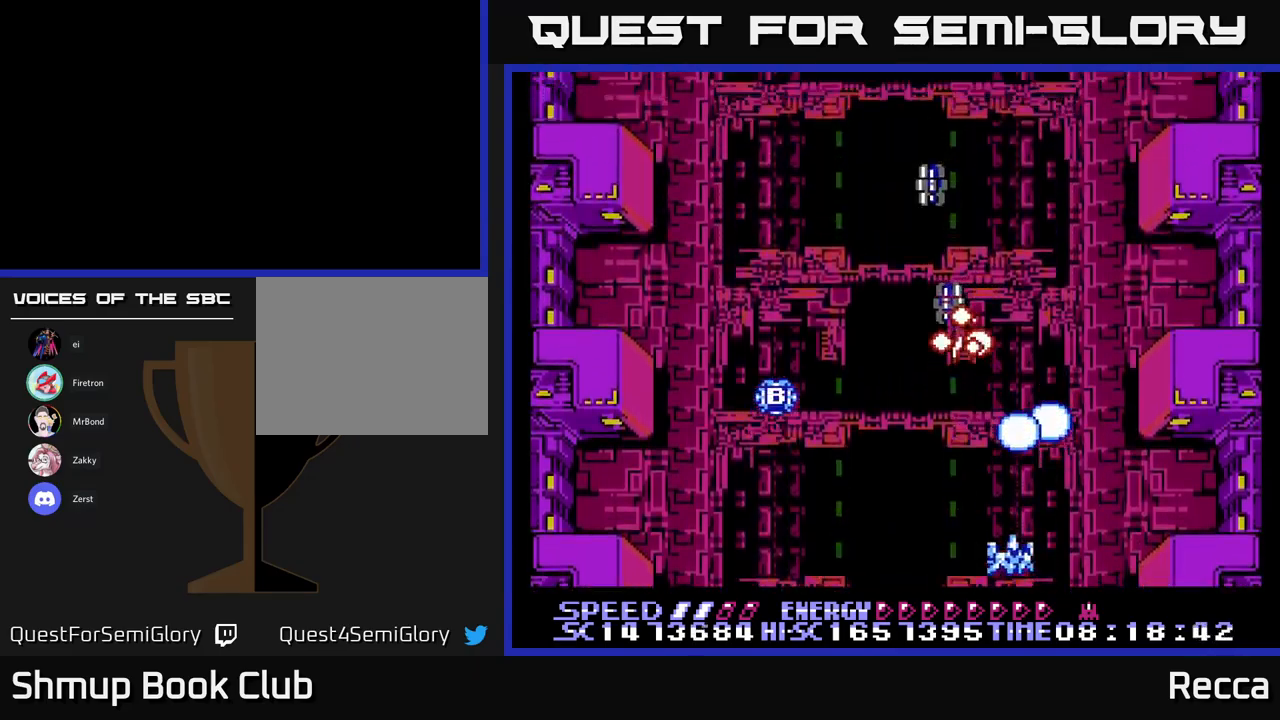
{"buttons": ["X"], "events": [[67, "DPAD_RIGHT", "up"], [117, "DPAD_LEFT", "down"], [383, "DPAD_LEFT", "up"]]}
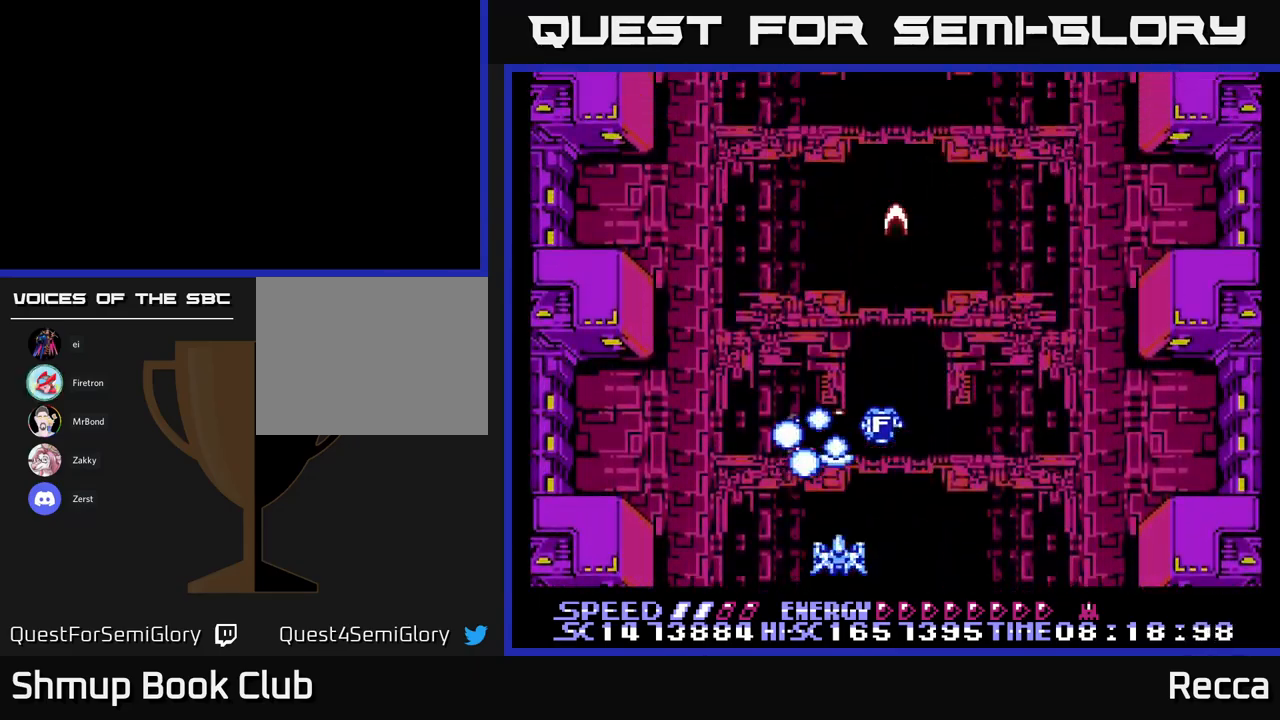
{"buttons": ["X"], "events": [[83, "DPAD_LEFT", "down"], [183, "DPAD_LEFT", "up"]]}
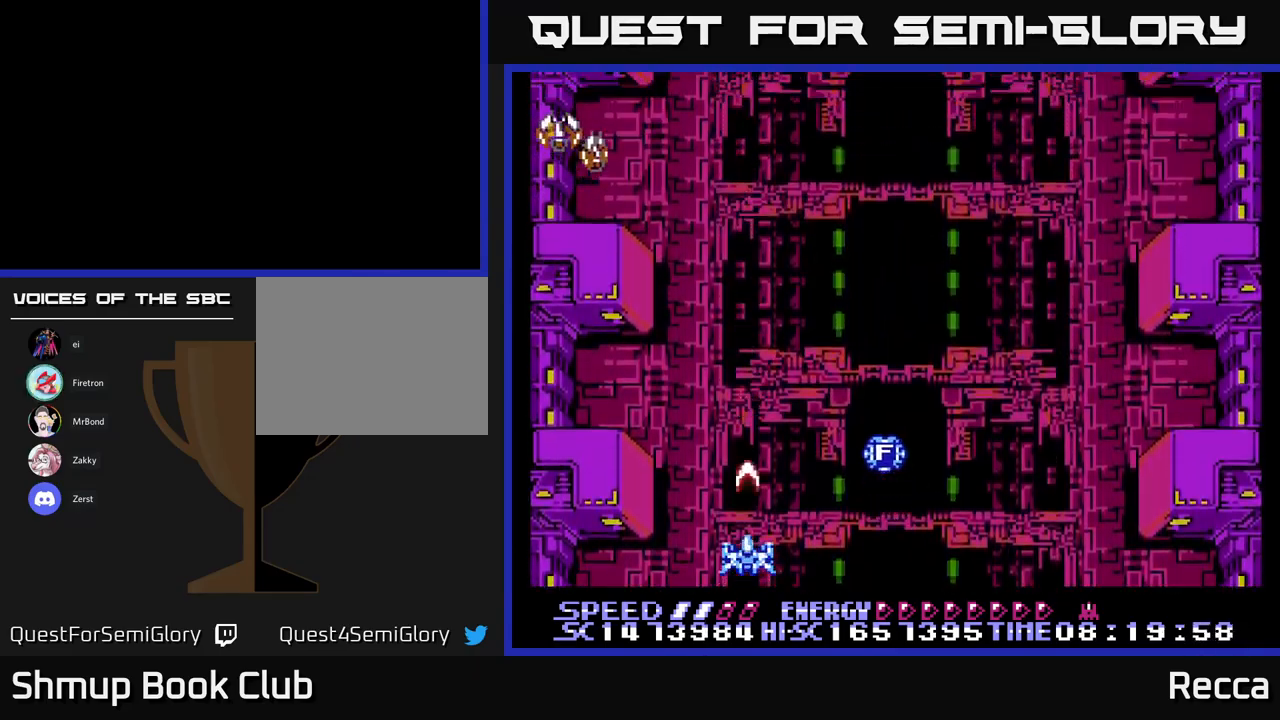
{"buttons": ["X", "DPAD_UP", "DPAD_LEFT"], "events": [[83, "DPAD_RIGHT", "down"], [317, "DPAD_RIGHT", "up"], [350, "DPAD_LEFT", "down"], [450, "DPAD_UP", "down"]]}
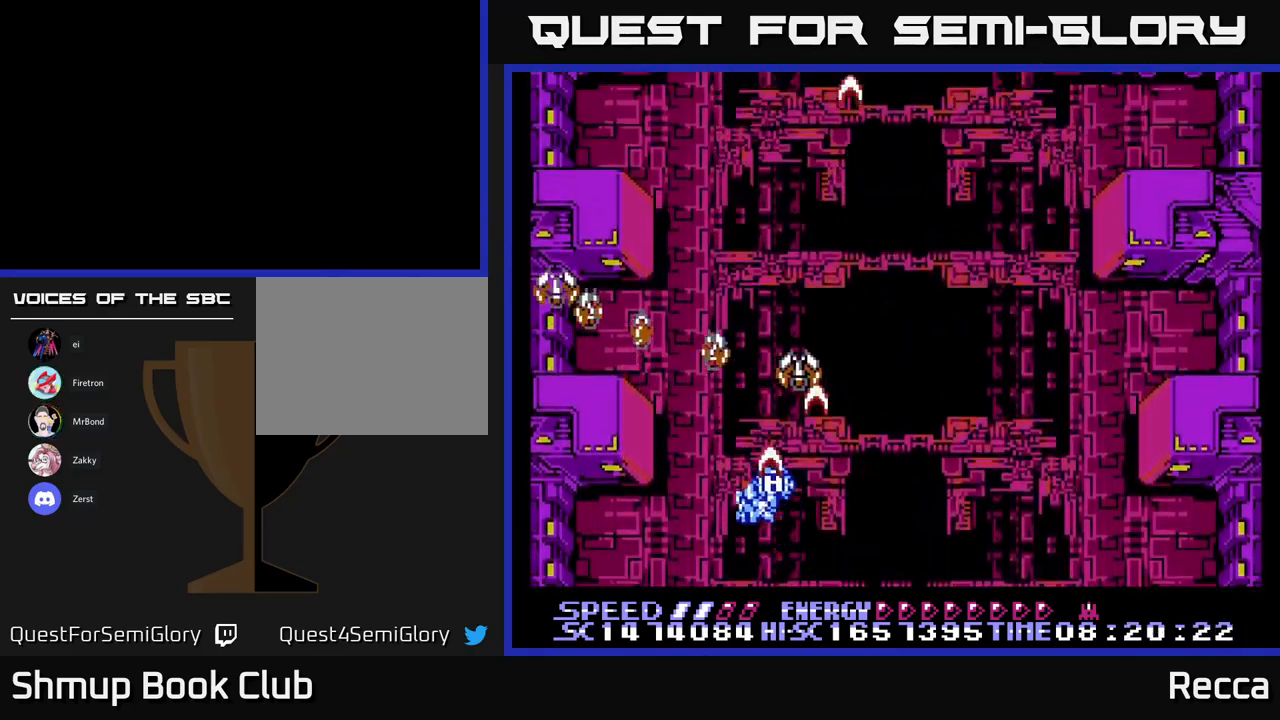
{"buttons": ["X", "DPAD_LEFT"], "events": [[67, "DPAD_UP", "up"], [83, "DPAD_DOWN", "down"], [83, "DPAD_LEFT", "up"], [117, "DPAD_RIGHT", "down"], [250, "DPAD_DOWN", "up"], [400, "DPAD_DOWN", "down"], [400, "DPAD_RIGHT", "up"], [417, "DPAD_LEFT", "down"], [433, "DPAD_DOWN", "up"]]}